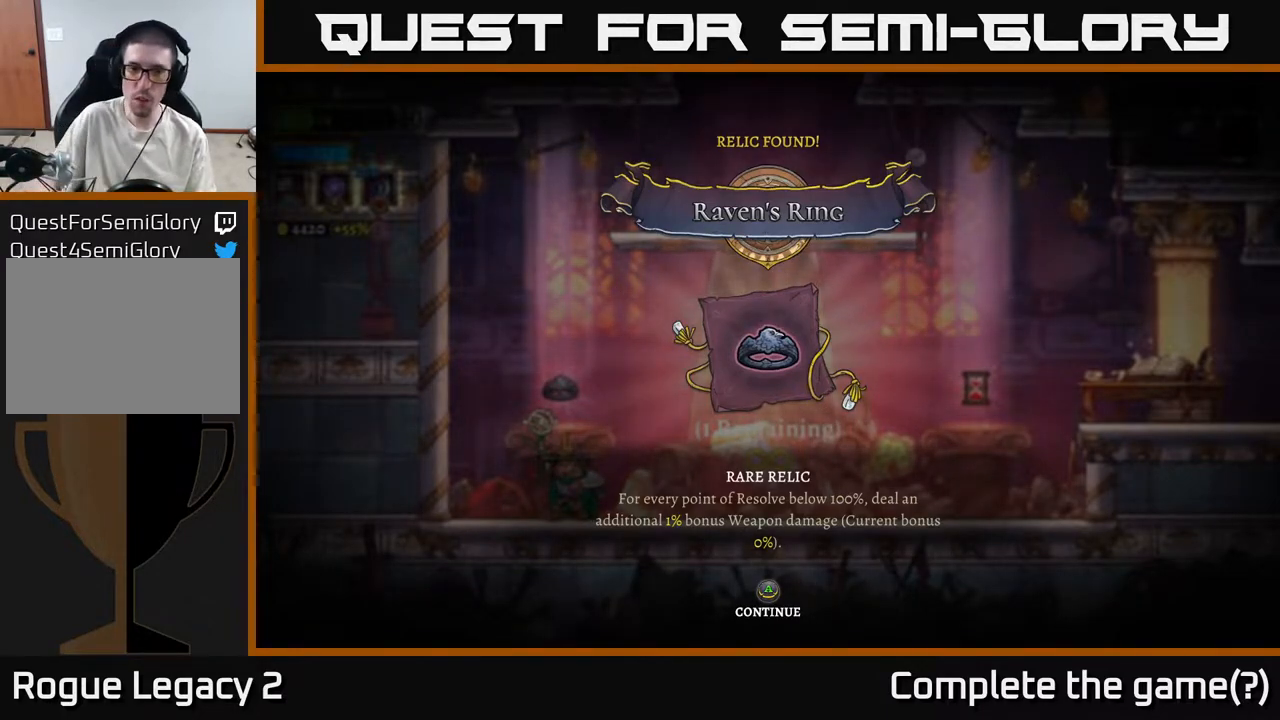
Gameplay with a controller (Xbox layout); each line is a JSON object with the inputs held at the frame after it. "events" lists button and stick changes between this image and that frame as [ms after this image, input, new state], when the widget could be followed in between.
{"buttons": [], "left_stick": "center", "right_stick": "center", "events": [[250, "A", "down"], [400, "A", "up"]]}
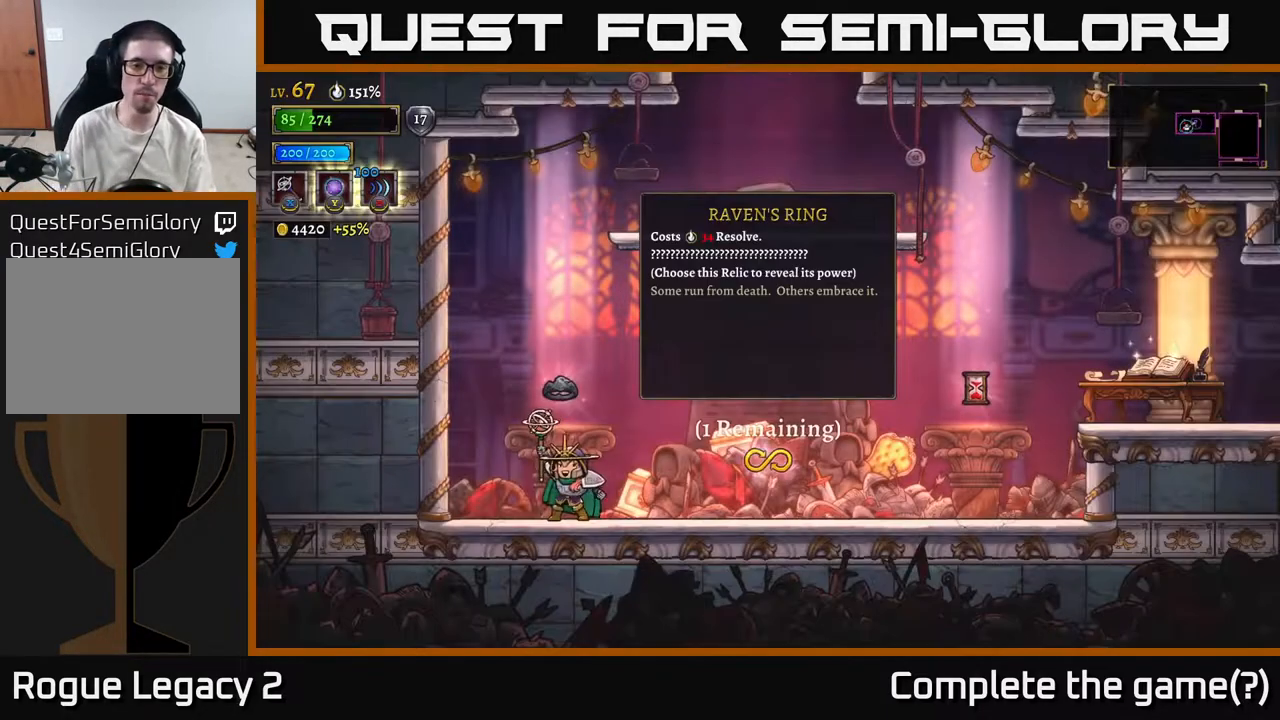
{"buttons": ["A"], "left_stick": "right", "right_stick": "center", "events": [[200, "left_stick", "left"], [350, "A", "down"], [400, "left_stick", "right"]]}
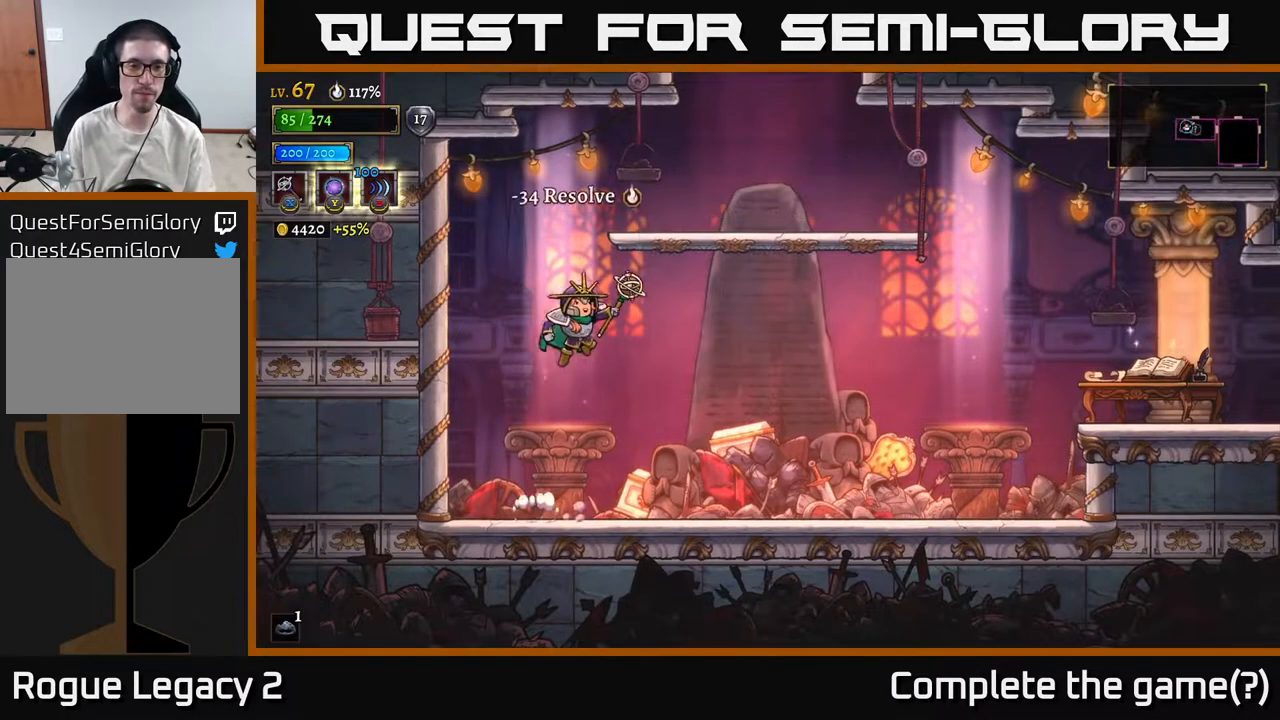
{"buttons": [], "left_stick": "right", "right_stick": "center", "events": [[333, "A", "up"], [400, "A", "down"], [450, "A", "up"]]}
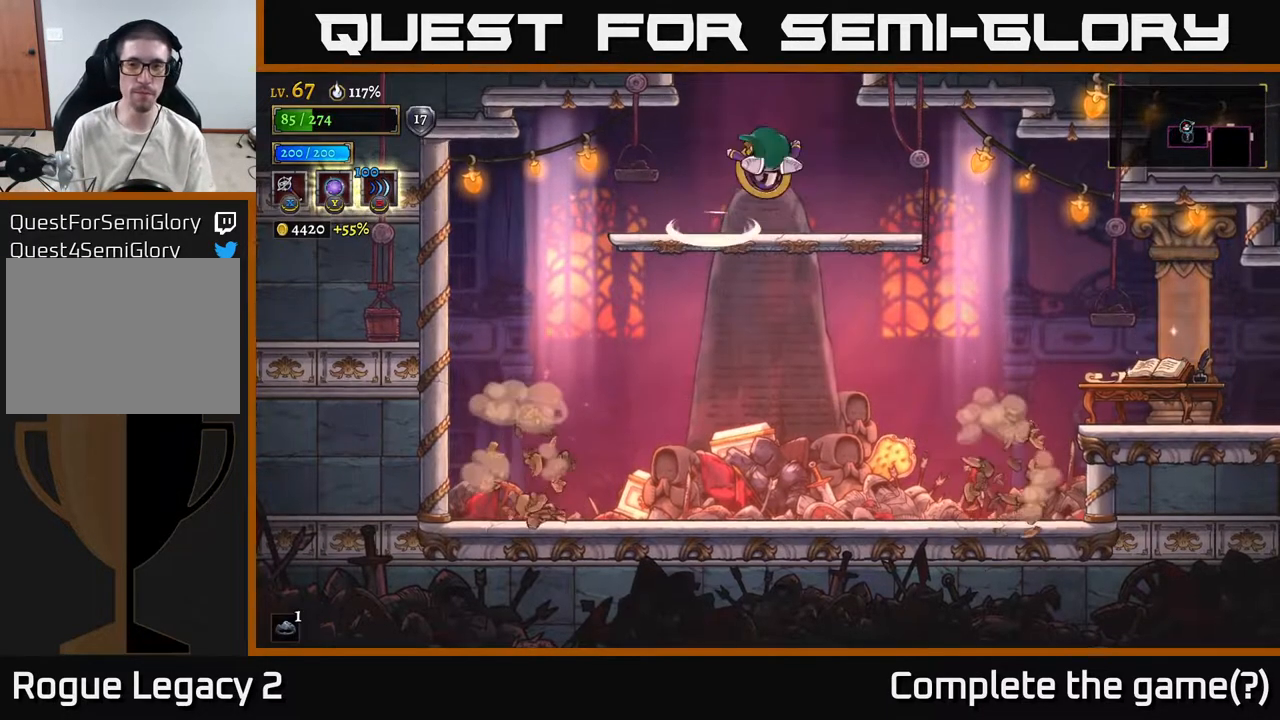
{"buttons": ["A"], "left_stick": "center", "right_stick": "center", "events": [[167, "left_stick", "left"], [283, "A", "down"], [300, "left_stick", "center"]]}
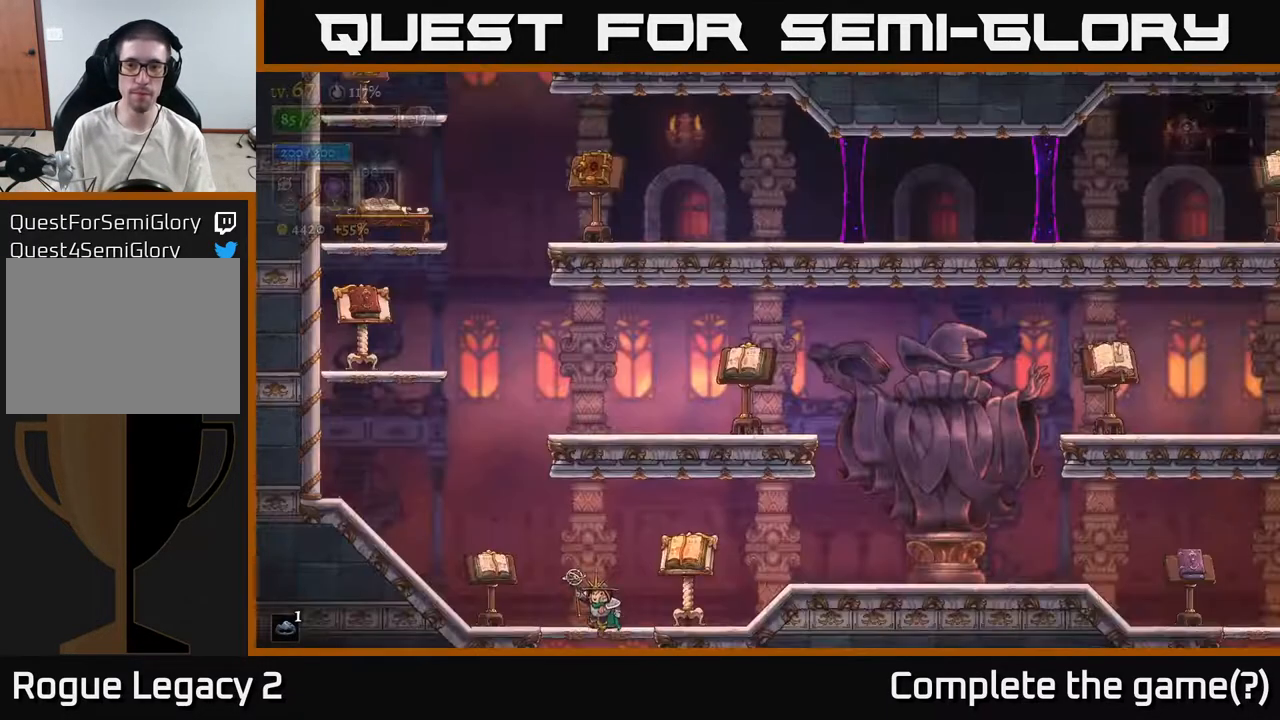
{"buttons": [], "left_stick": "right", "right_stick": "center", "events": [[250, "A", "up"], [450, "left_stick", "right"]]}
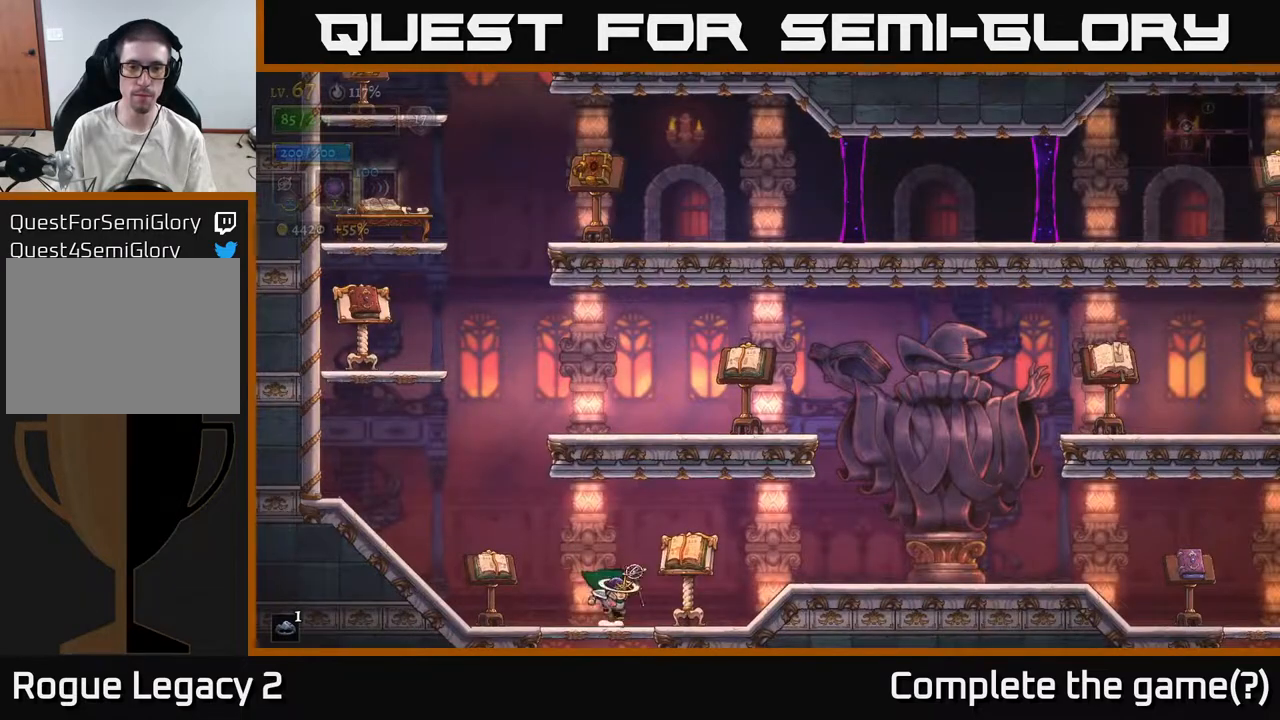
{"buttons": ["R2"], "left_stick": "right", "right_stick": "center", "events": [[417, "R2", "down"]]}
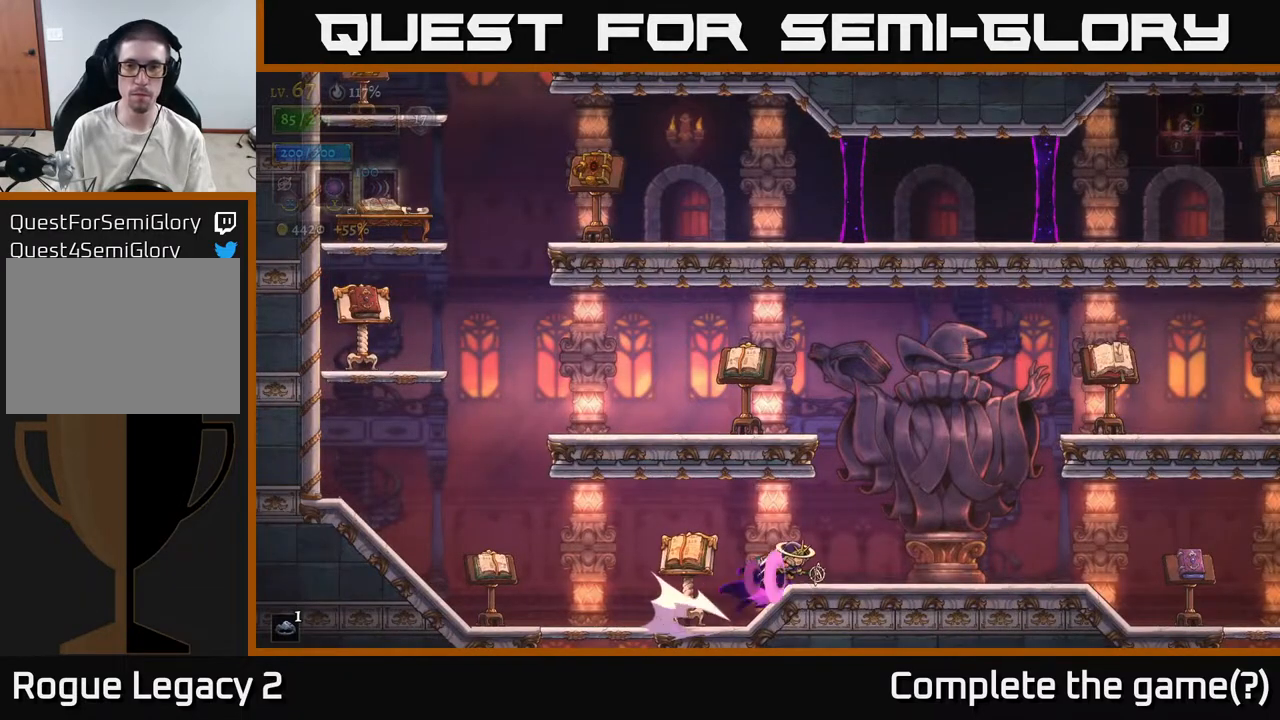
{"buttons": ["R2"], "left_stick": "right", "right_stick": "center", "events": [[317, "R2", "up"], [467, "R2", "down"]]}
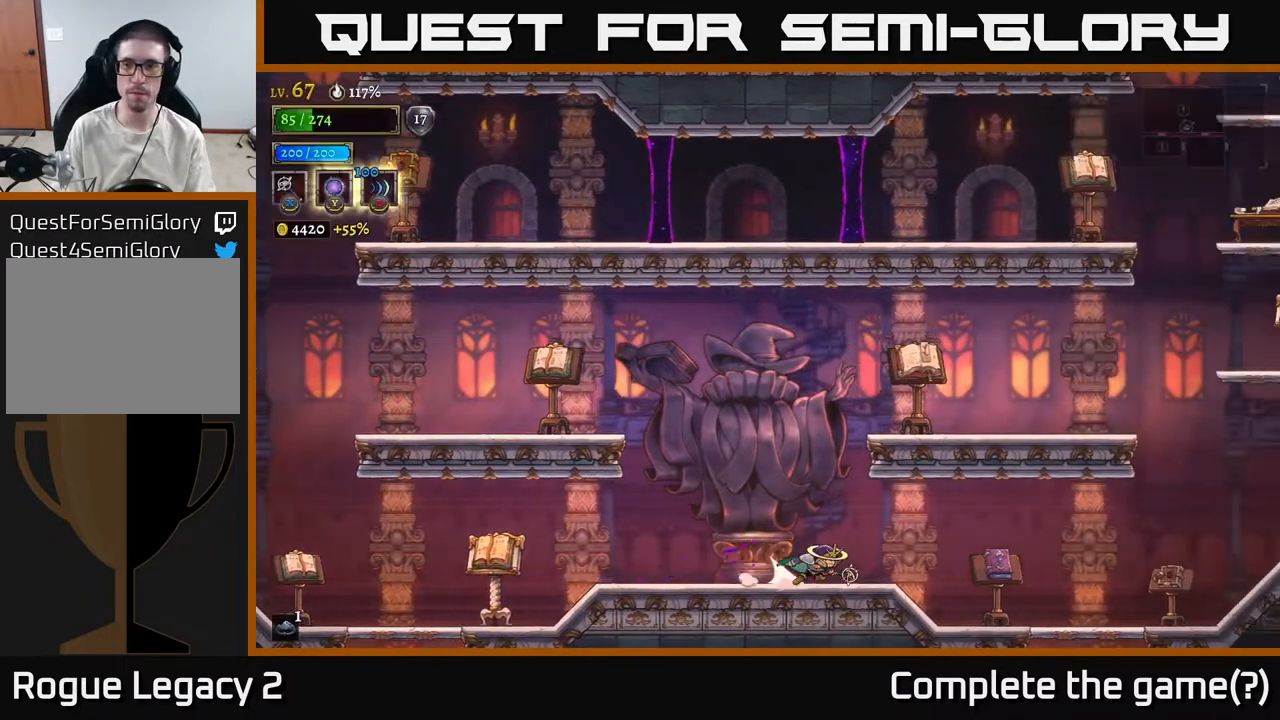
{"buttons": [], "left_stick": "right", "right_stick": "center", "events": [[317, "R2", "up"]]}
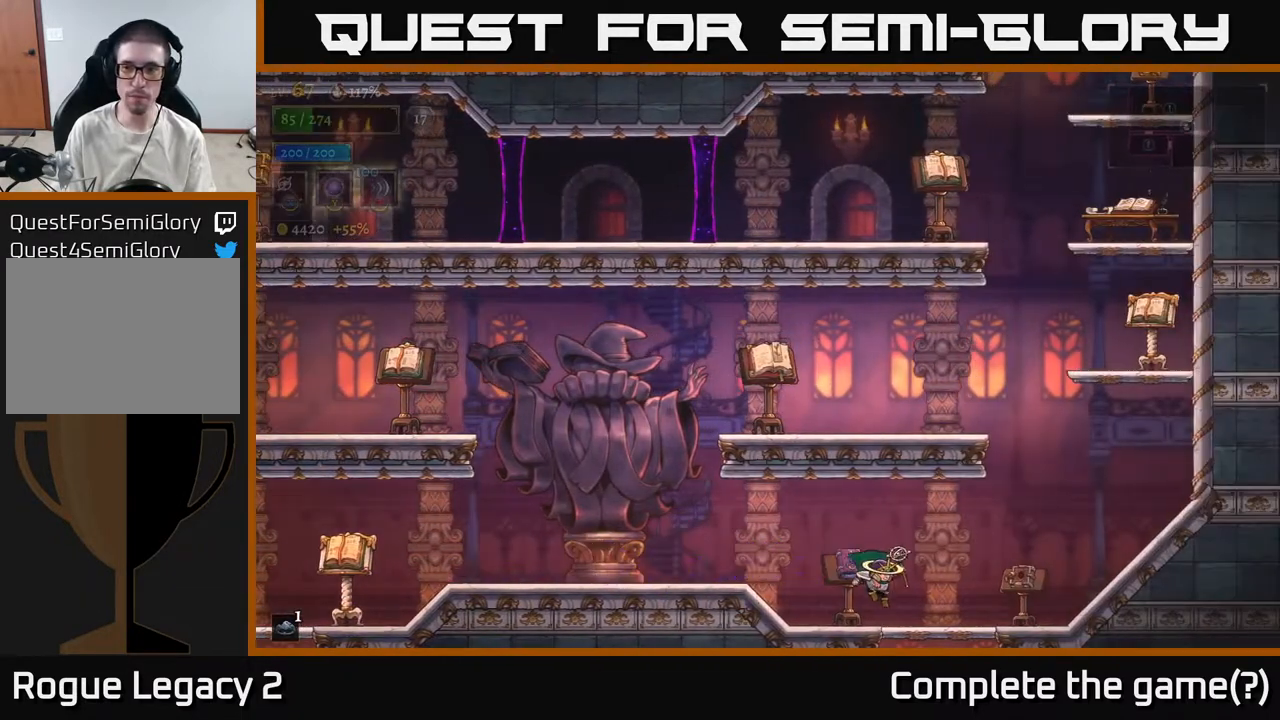
{"buttons": ["A"], "left_stick": "right", "right_stick": "center", "events": [[233, "R2", "down"], [433, "A", "down"], [433, "R2", "up"]]}
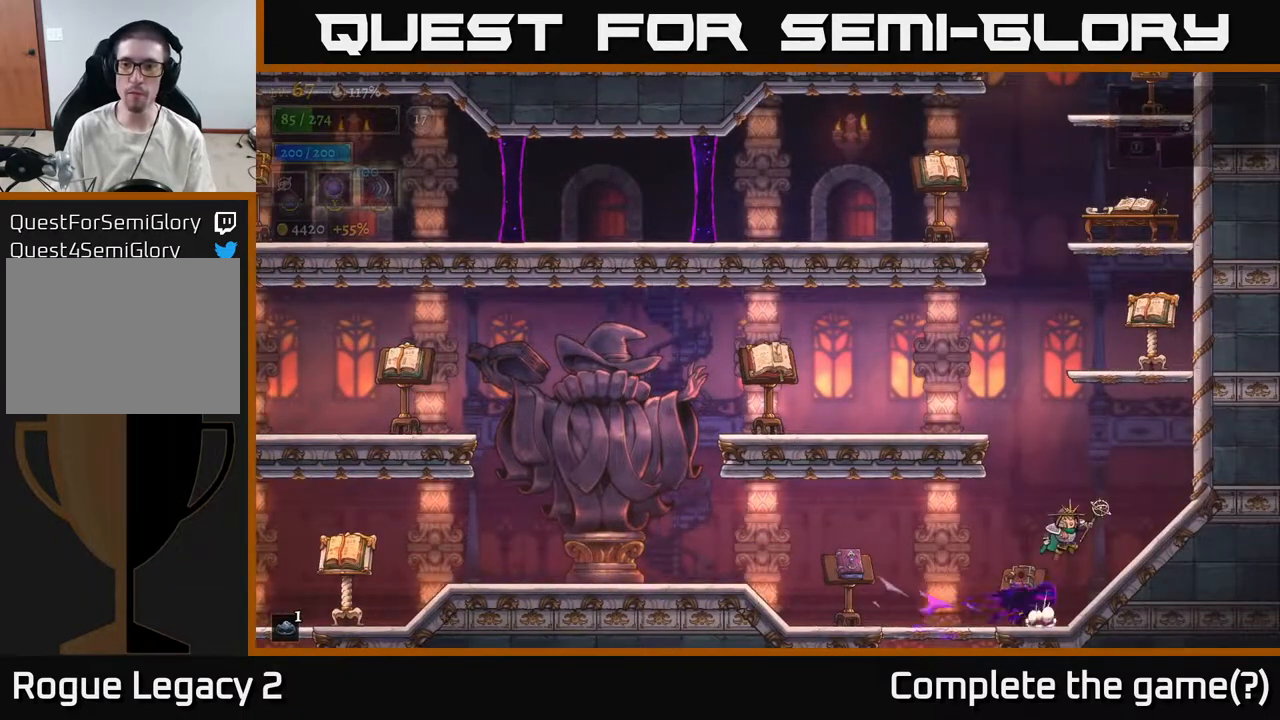
{"buttons": ["A"], "left_stick": "left", "right_stick": "center", "events": [[167, "A", "up"], [250, "A", "down"], [333, "left_stick", "center"], [383, "left_stick", "left"]]}
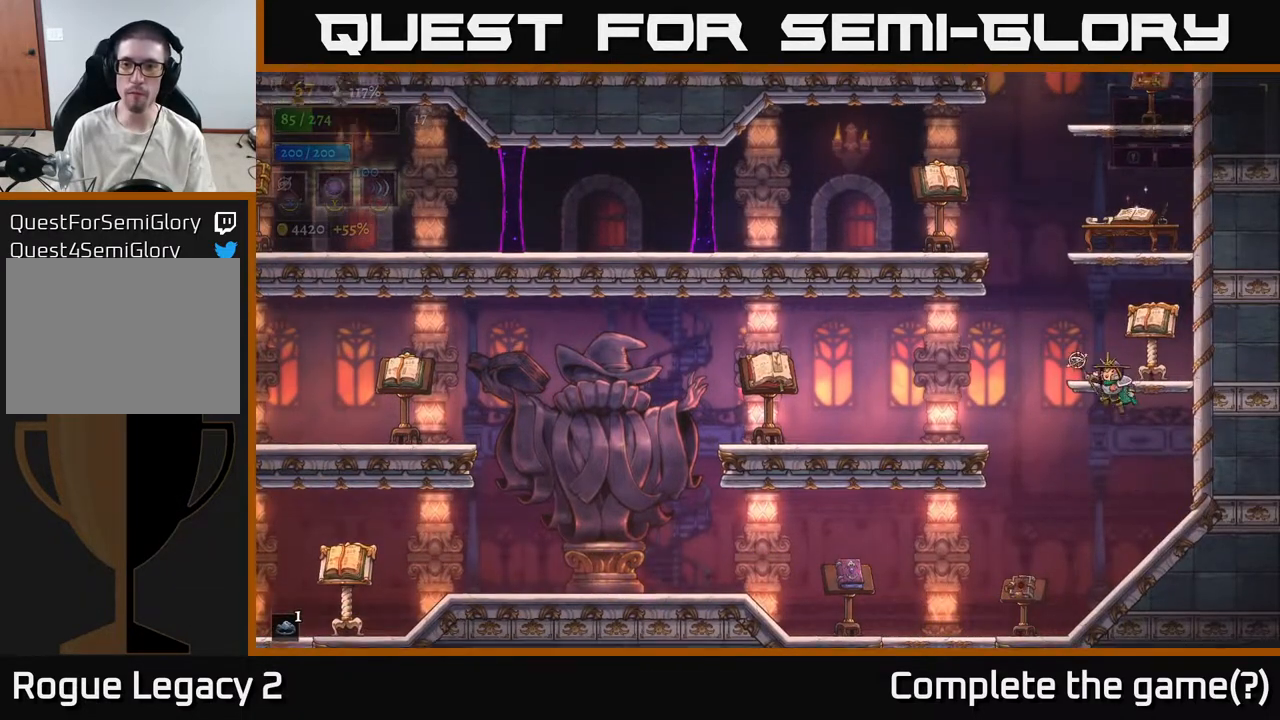
{"buttons": [], "left_stick": "right", "right_stick": "center", "events": [[33, "left_stick", "center"], [117, "left_stick", "right"], [150, "A", "up"]]}
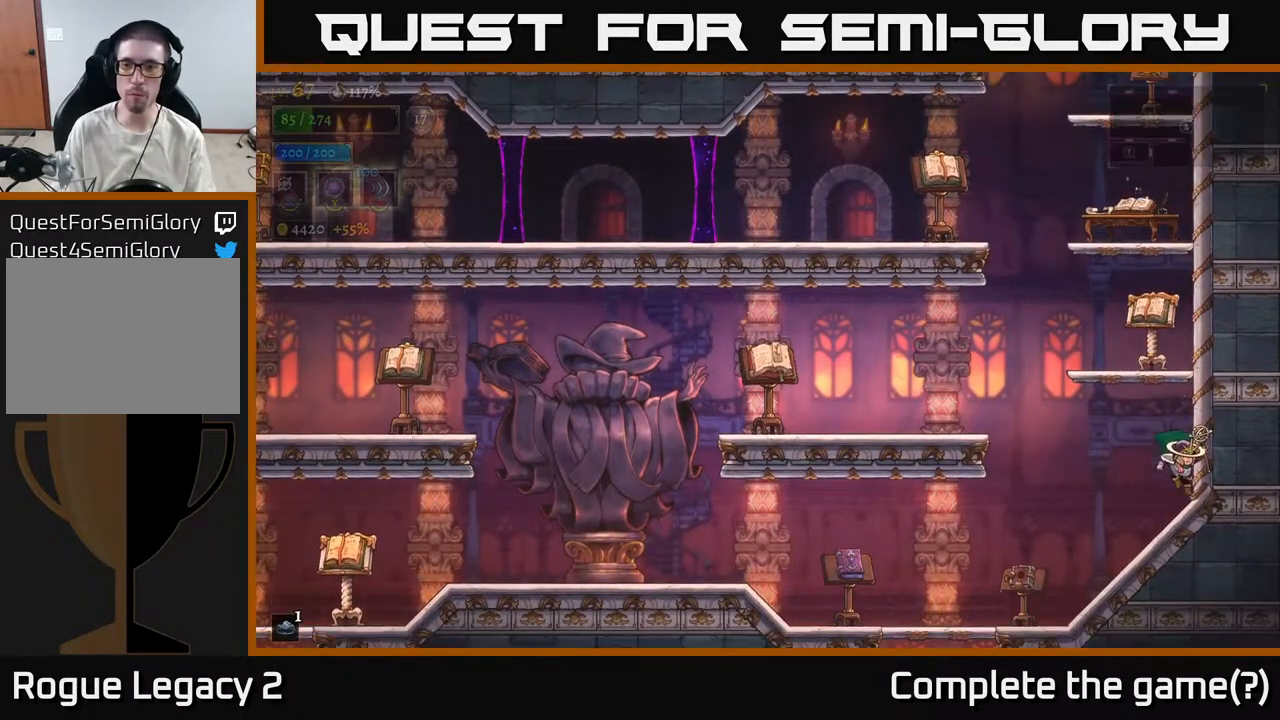
{"buttons": ["B"], "left_stick": "up", "right_stick": "center", "events": [[100, "left_stick", "up"], [117, "B", "down"]]}
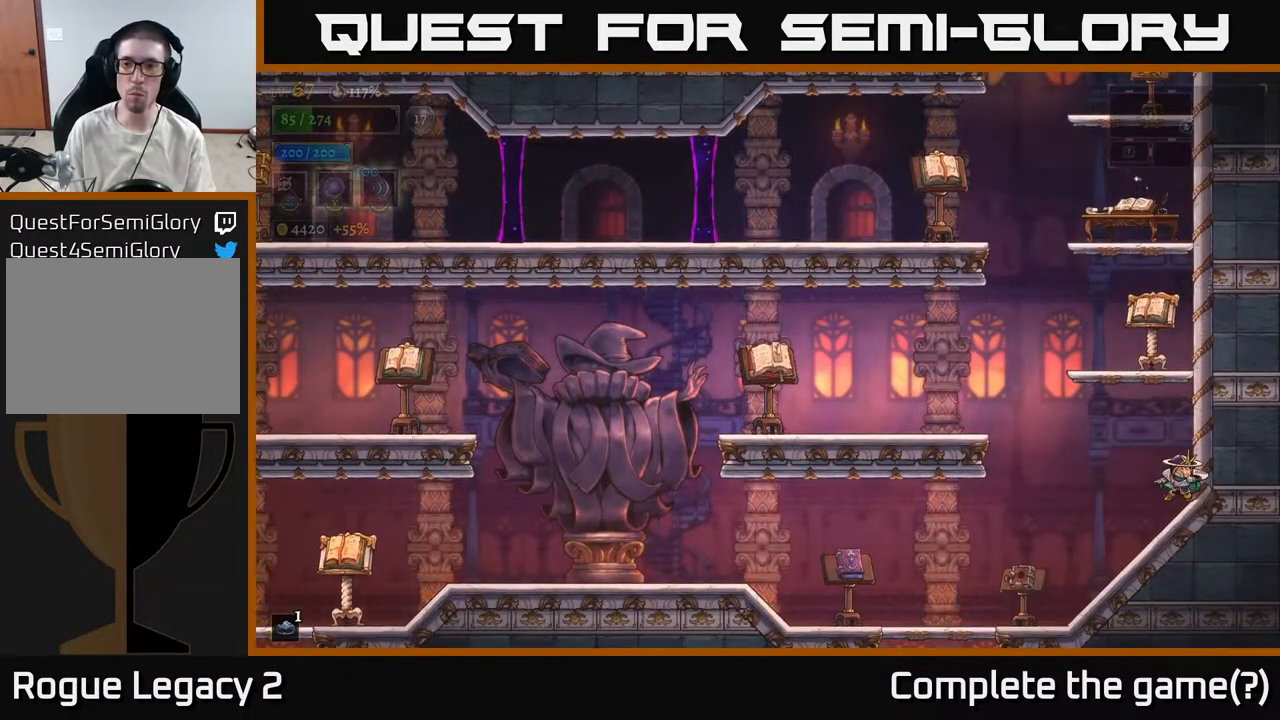
{"buttons": ["B"], "left_stick": "up", "right_stick": "center", "events": []}
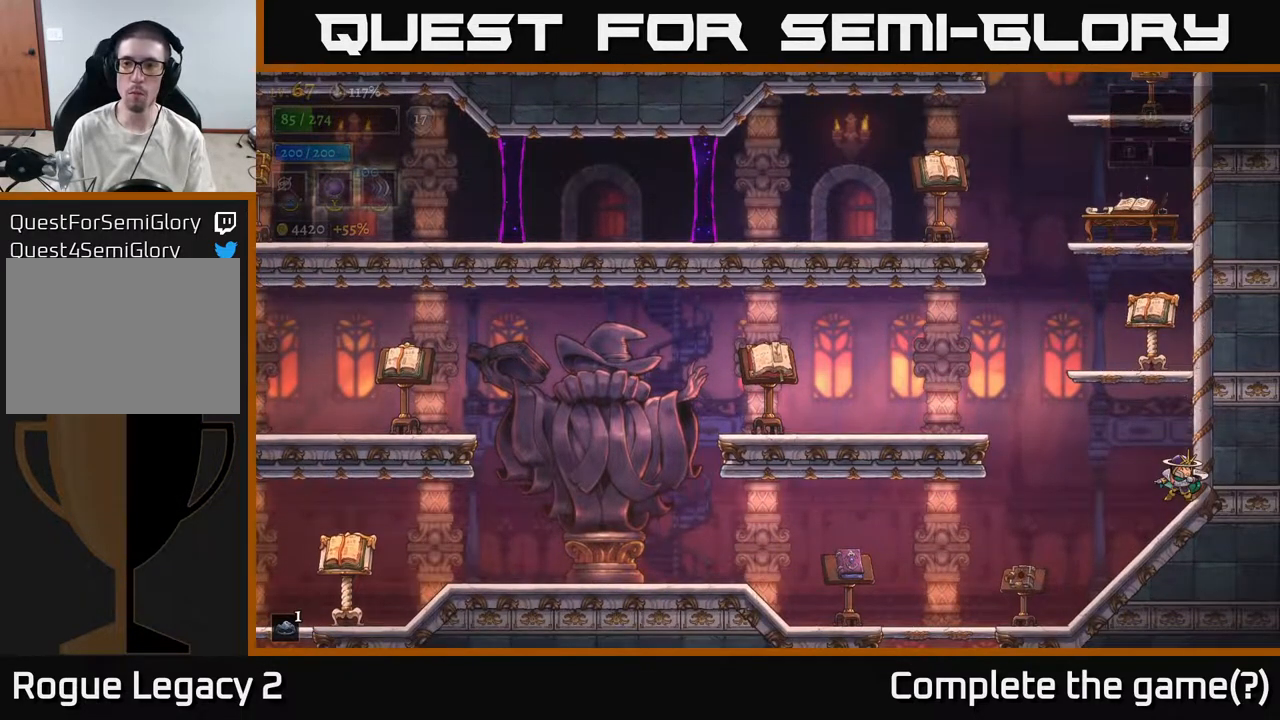
{"buttons": ["B"], "left_stick": "up", "right_stick": "center", "events": []}
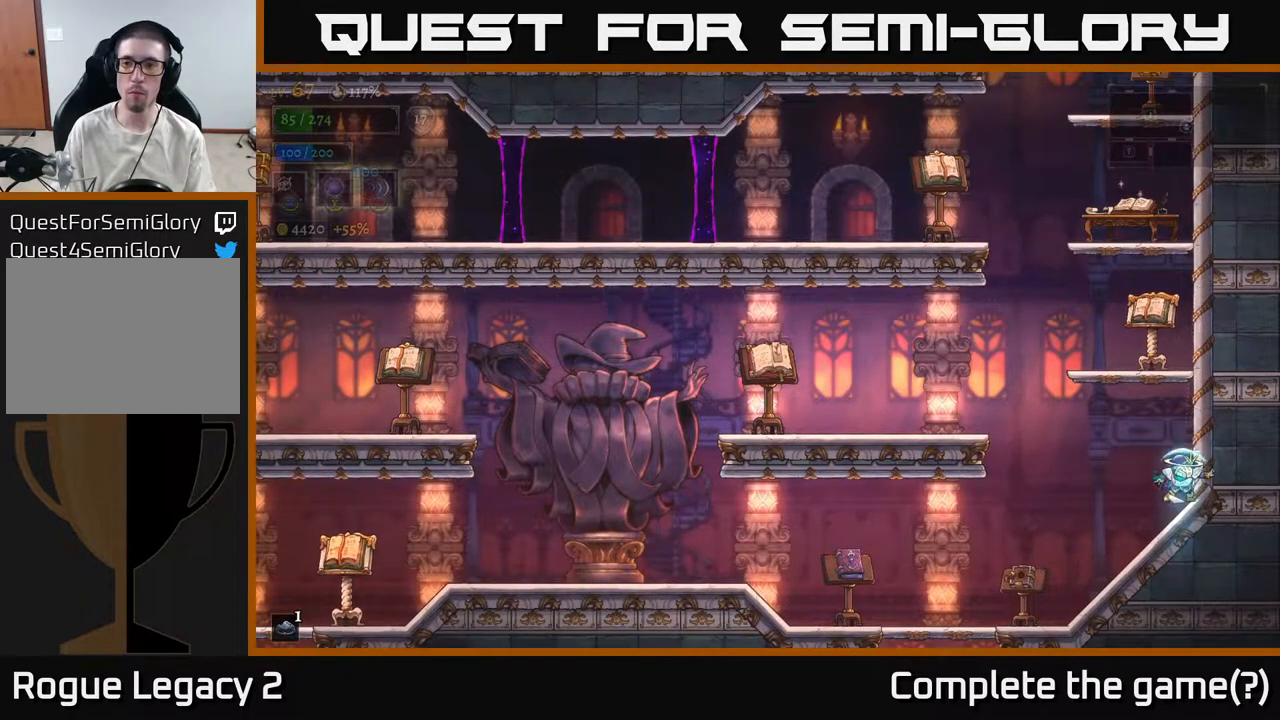
{"buttons": ["A"], "left_stick": "center", "right_stick": "center", "events": [[50, "B", "up"], [300, "left_stick", "center"], [317, "A", "down"]]}
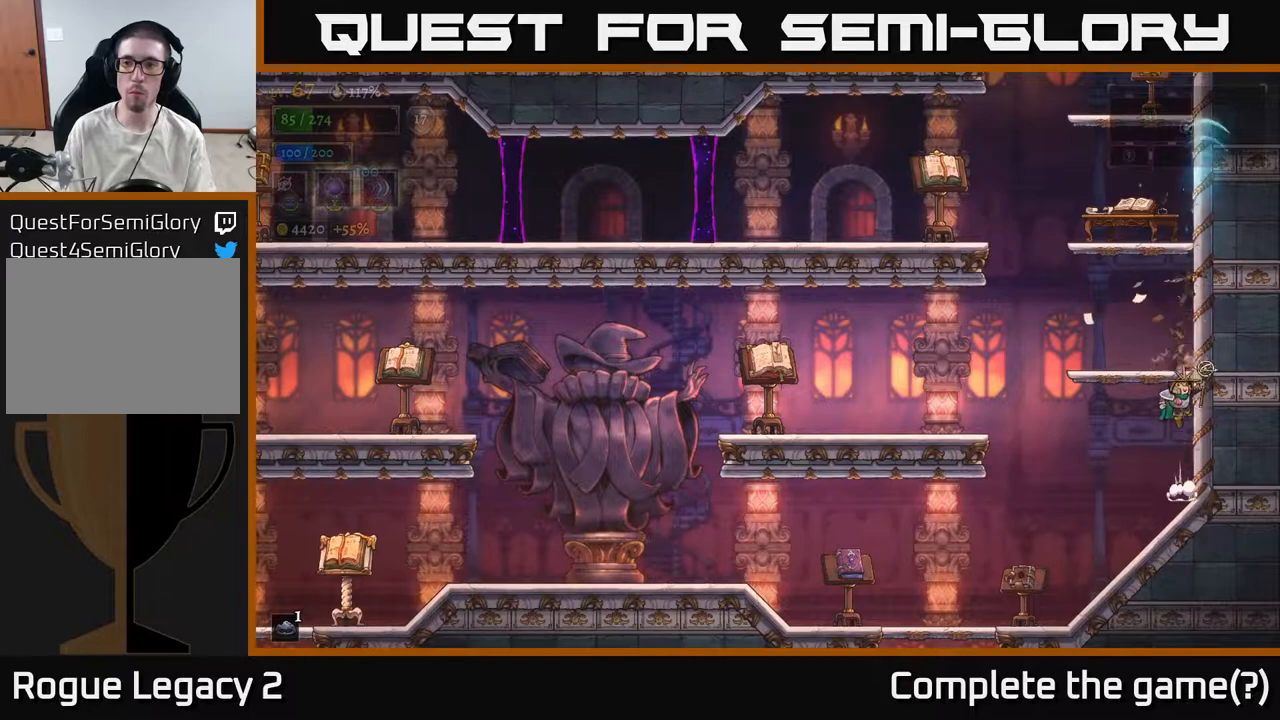
{"buttons": [], "left_stick": "center", "right_stick": "center", "events": [[250, "left_stick", "up-left"], [300, "A", "up"], [417, "left_stick", "center"]]}
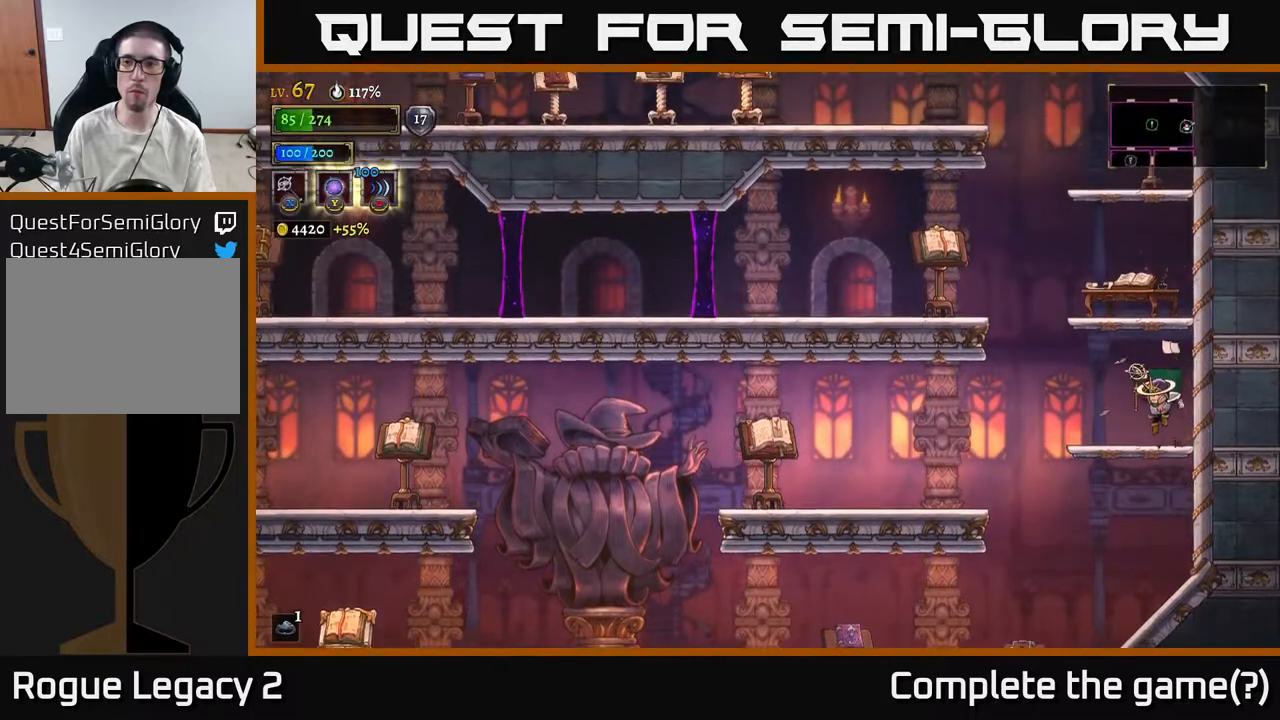
{"buttons": [], "left_stick": "center", "right_stick": "center", "events": [[150, "A", "down"], [483, "A", "up"]]}
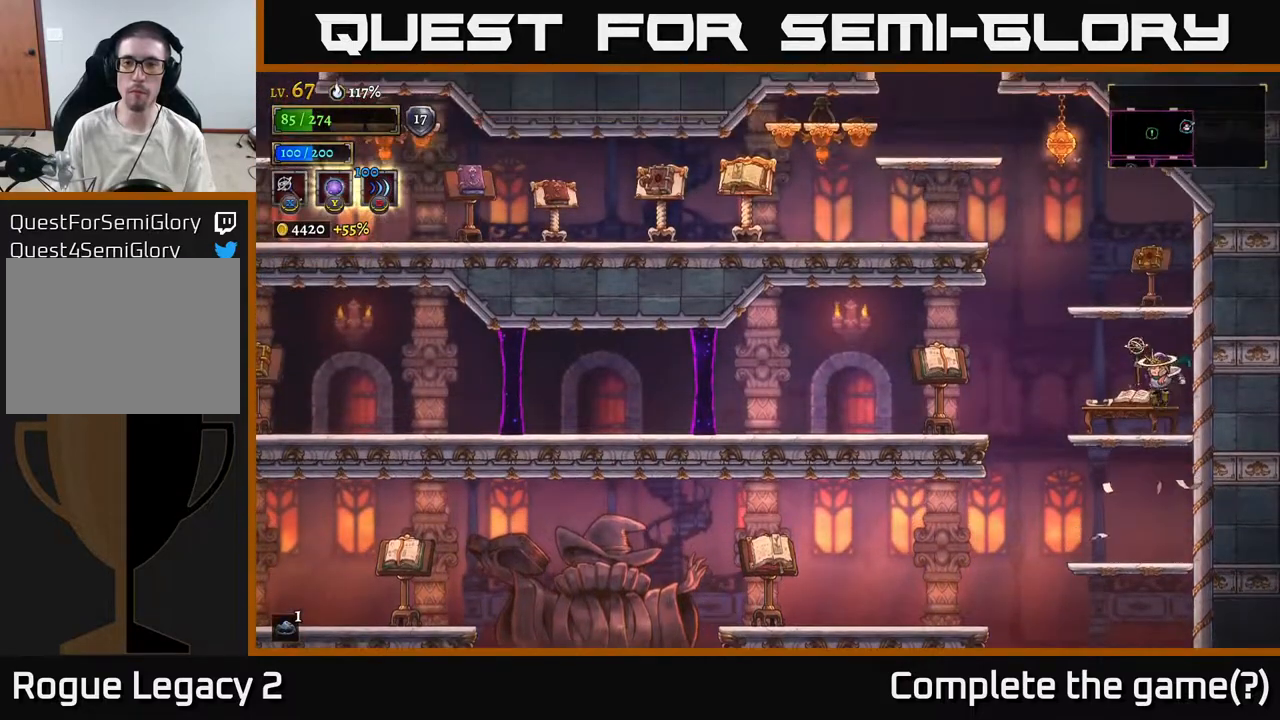
{"buttons": ["A"], "left_stick": "left", "right_stick": "center", "events": [[233, "left_stick", "left"], [333, "A", "down"]]}
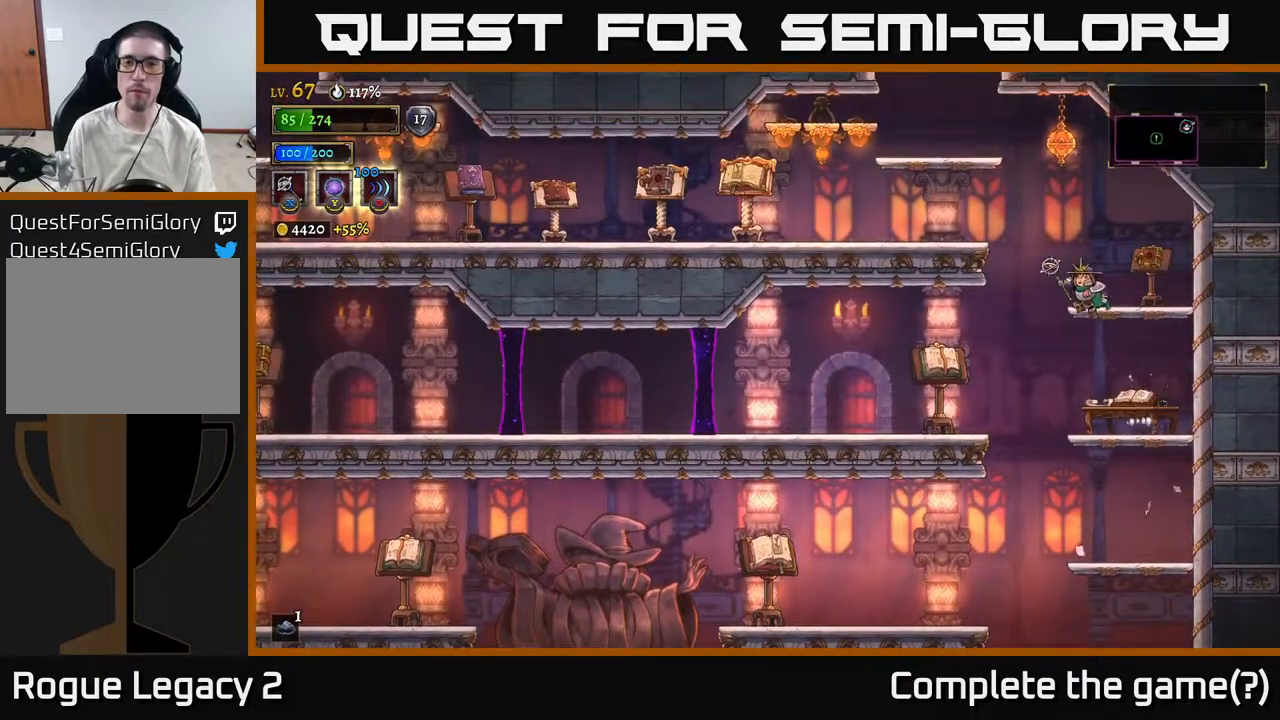
{"buttons": ["L2"], "left_stick": "left", "right_stick": "center", "events": [[17, "A", "up"], [100, "A", "down"], [267, "A", "up"], [433, "L2", "down"]]}
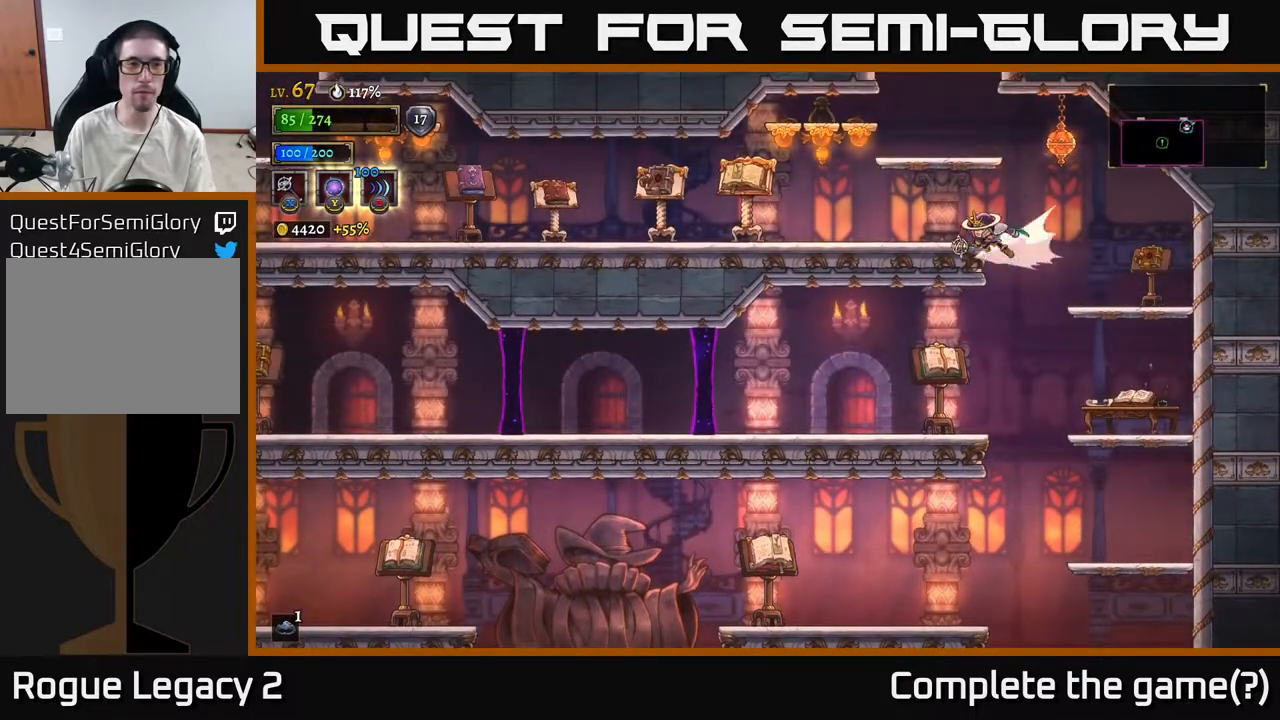
{"buttons": [], "left_stick": "up", "right_stick": "center", "events": [[283, "L2", "up"], [450, "left_stick", "up"]]}
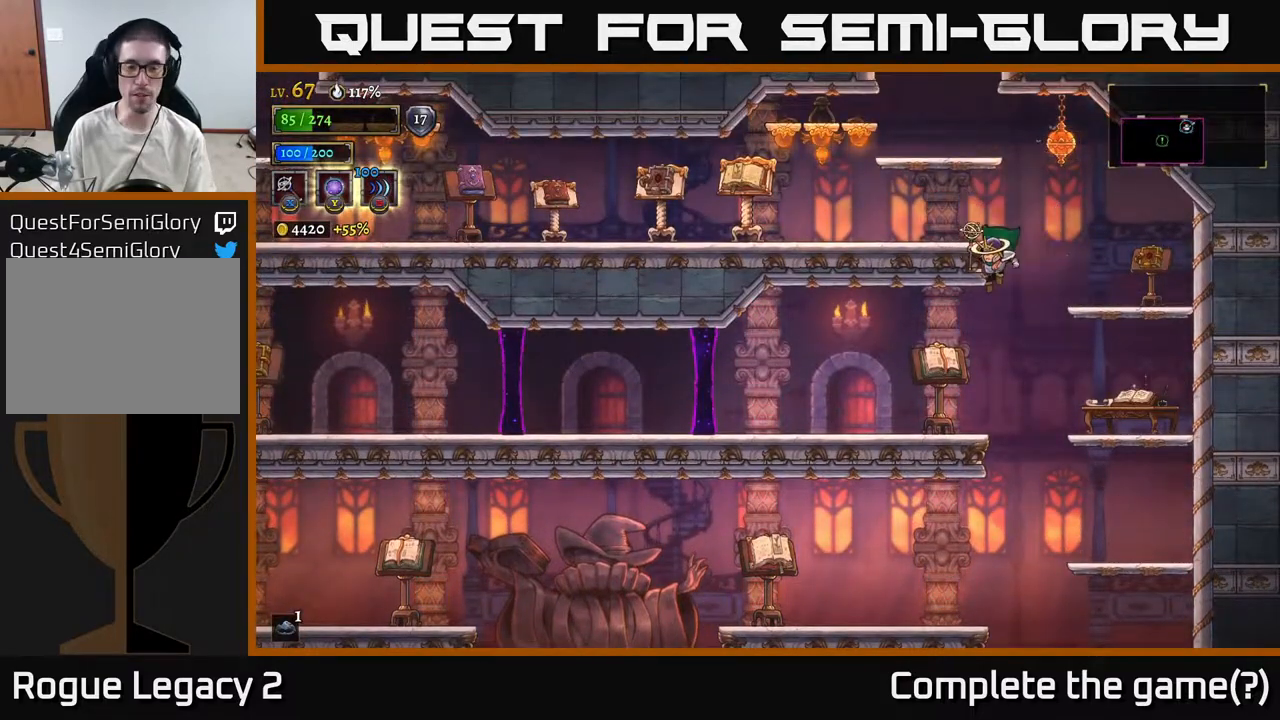
{"buttons": ["A"], "left_stick": "right", "right_stick": "center", "events": [[83, "left_stick", "left"], [333, "left_stick", "right"], [467, "A", "down"]]}
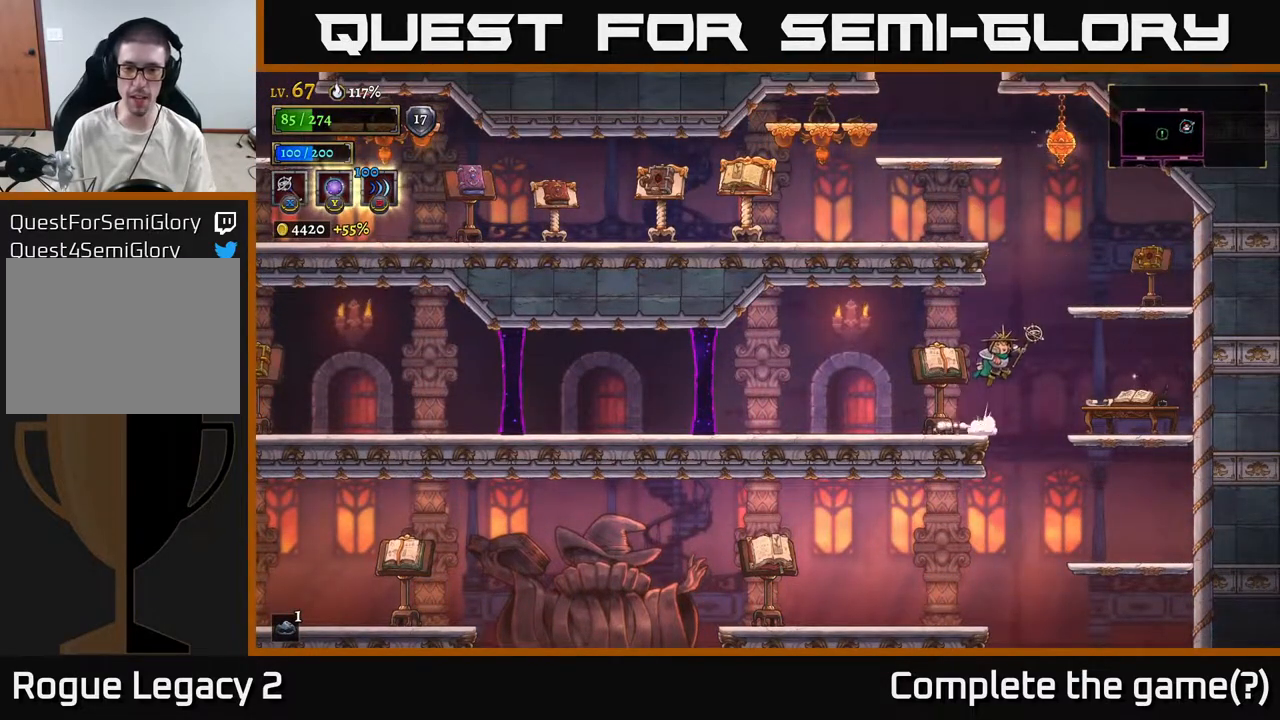
{"buttons": [], "left_stick": "left", "right_stick": "center", "events": [[150, "A", "up"], [233, "A", "down"], [317, "left_stick", "left"], [500, "A", "up"]]}
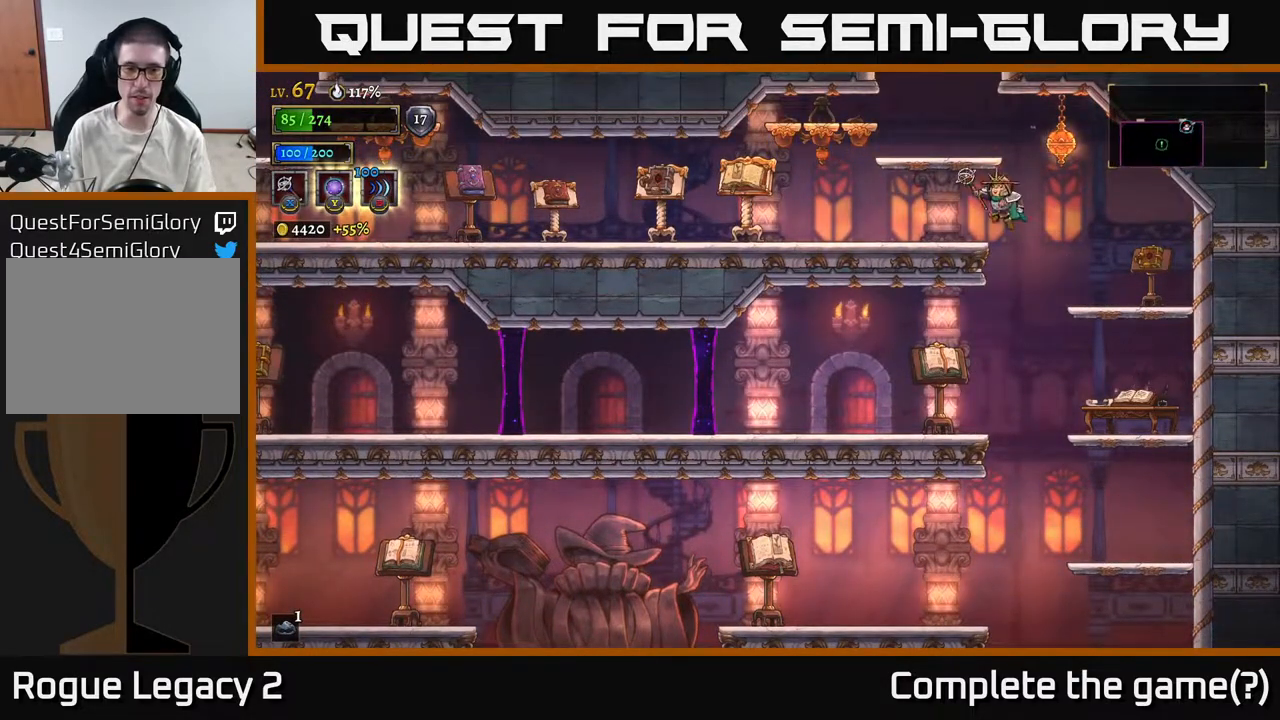
{"buttons": [], "left_stick": "left", "right_stick": "down-left", "events": [[117, "L2", "down"], [267, "right_stick", "down-left"], [317, "L2", "up"]]}
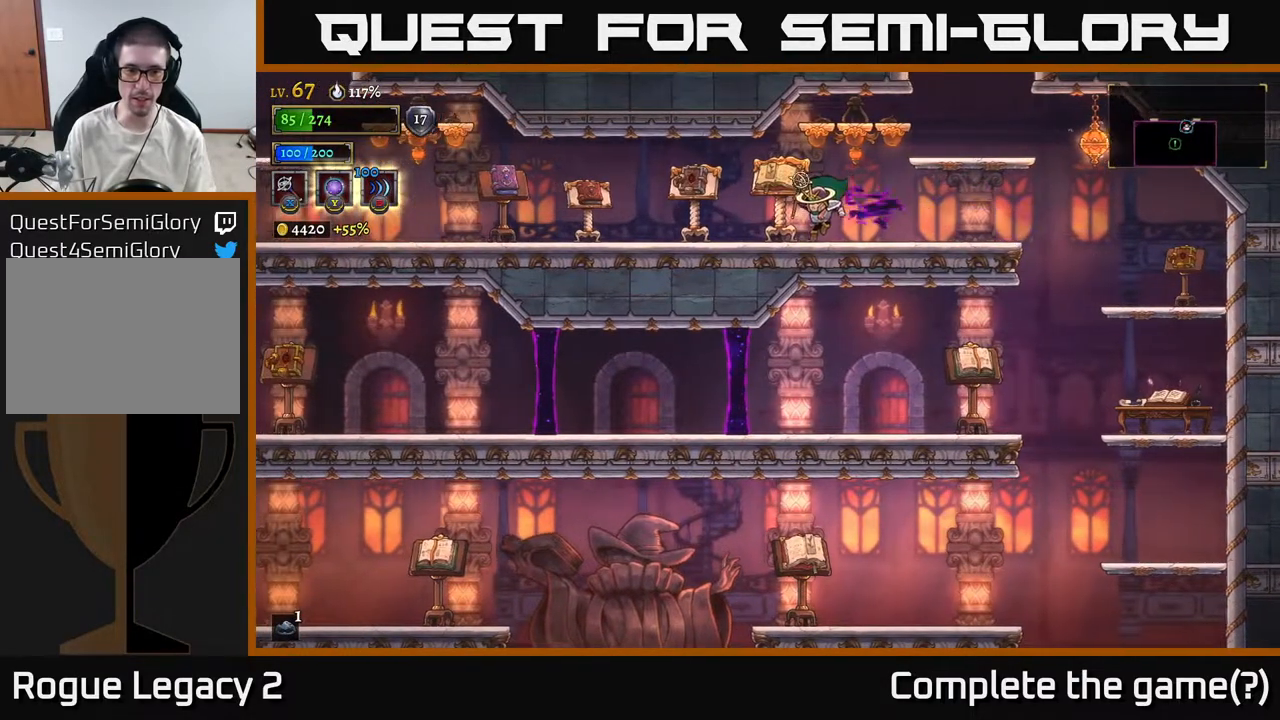
{"buttons": [], "left_stick": "left", "right_stick": "center", "events": [[183, "L2", "down"], [183, "right_stick", "center"], [333, "L2", "up"]]}
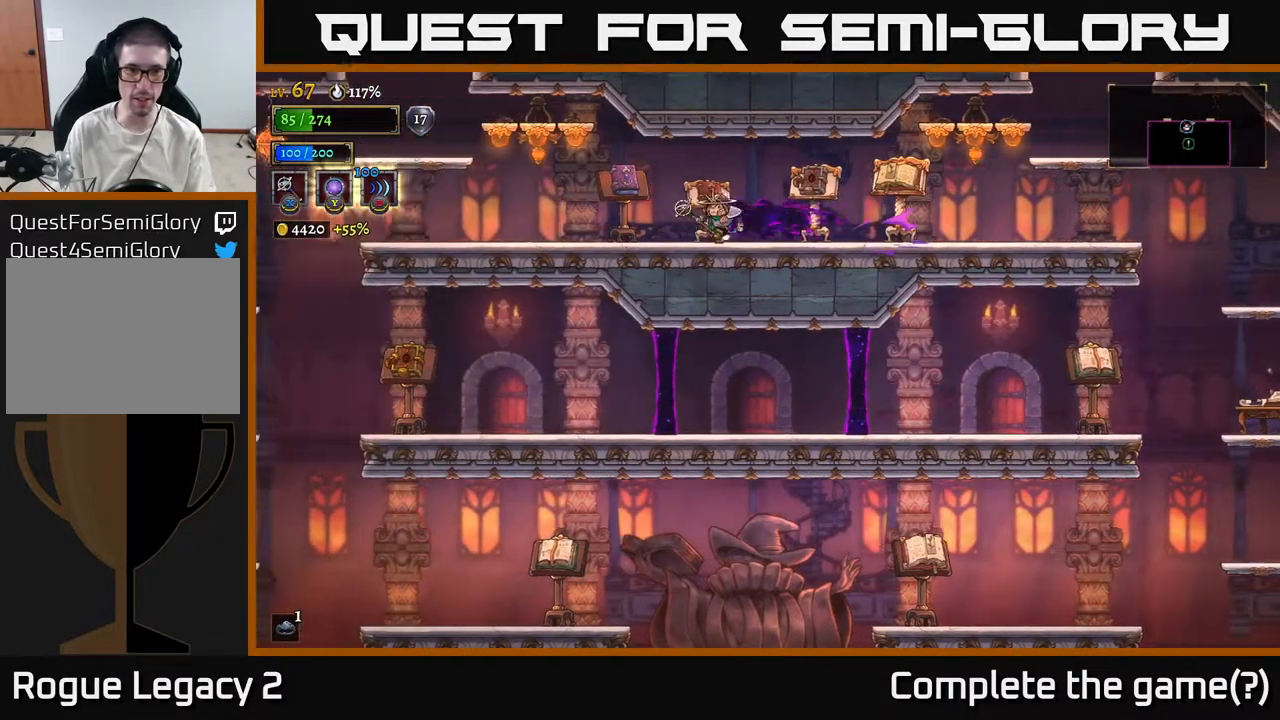
{"buttons": ["L2"], "left_stick": "left", "right_stick": "center", "events": [[50, "L2", "down"], [233, "L2", "up"], [400, "L2", "down"]]}
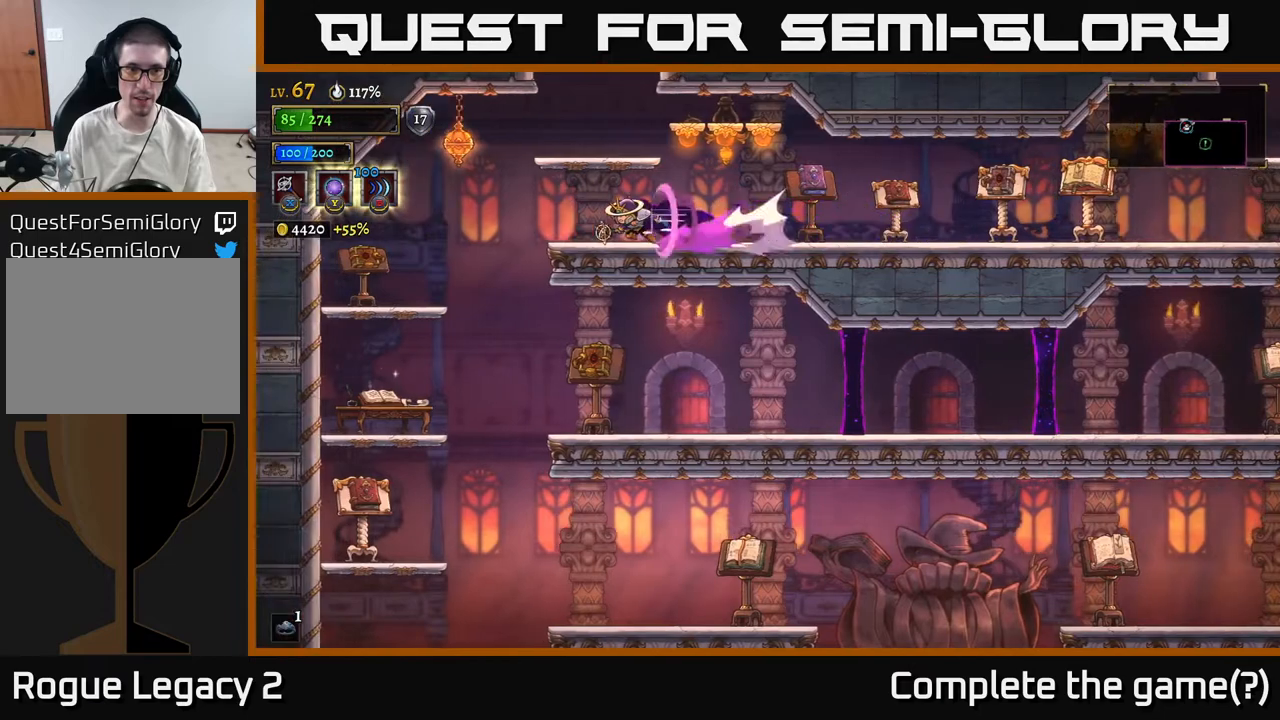
{"buttons": [], "left_stick": "left", "right_stick": "center", "events": [[50, "L2", "up"], [283, "L2", "down"], [333, "A", "down"], [383, "L2", "up"], [400, "A", "up"]]}
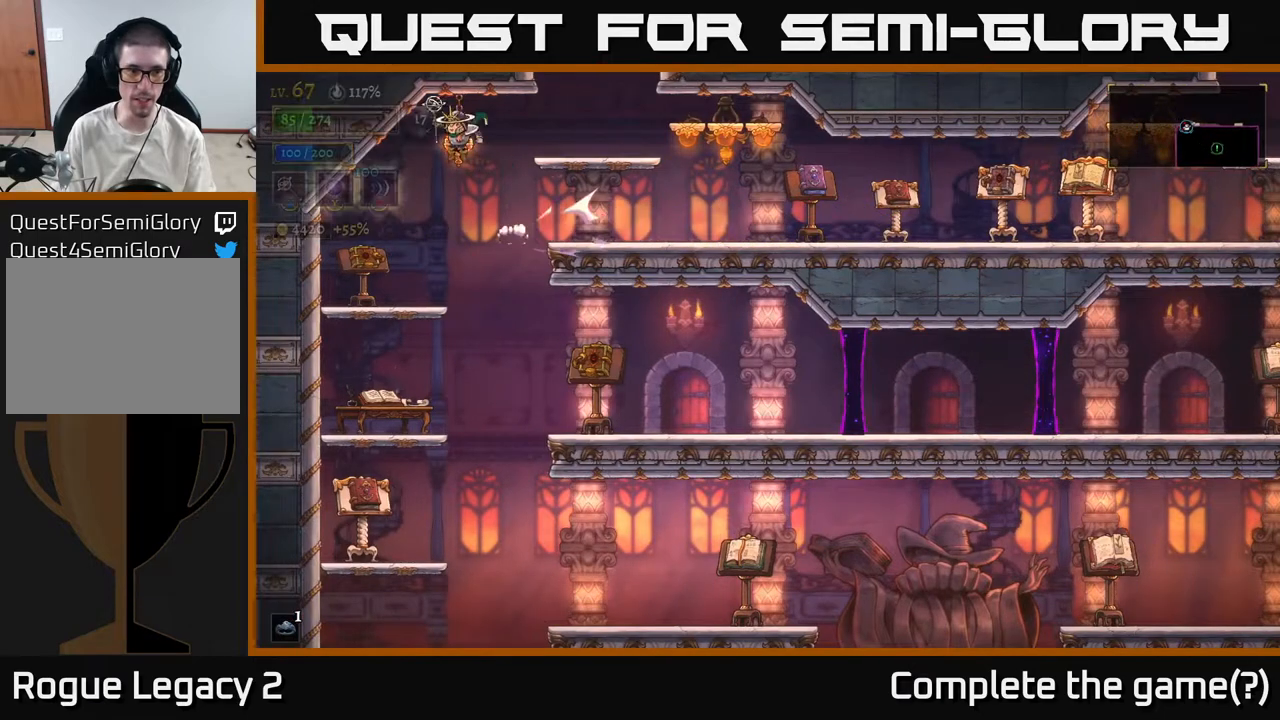
{"buttons": [], "left_stick": "left", "right_stick": "center", "events": []}
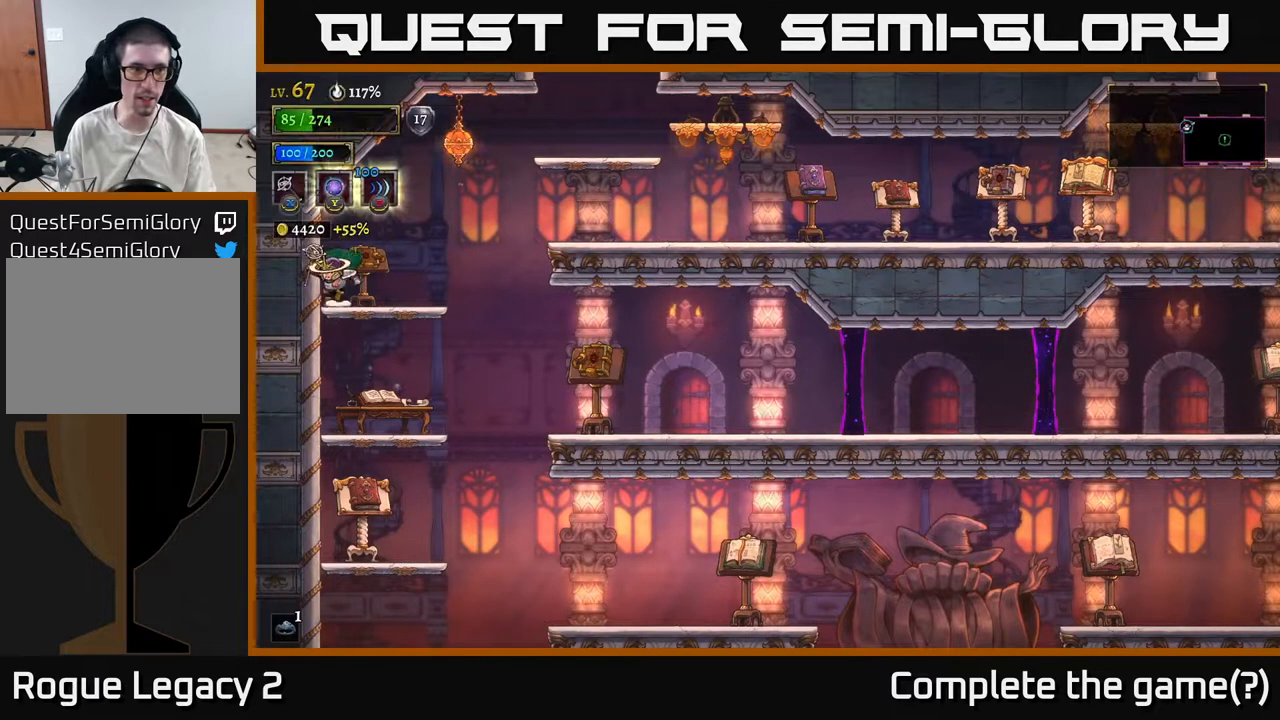
{"buttons": ["B"], "left_stick": "down", "right_stick": "center", "events": [[150, "A", "down"], [217, "left_stick", "down-left"], [300, "A", "up"], [317, "B", "down"], [317, "left_stick", "down"]]}
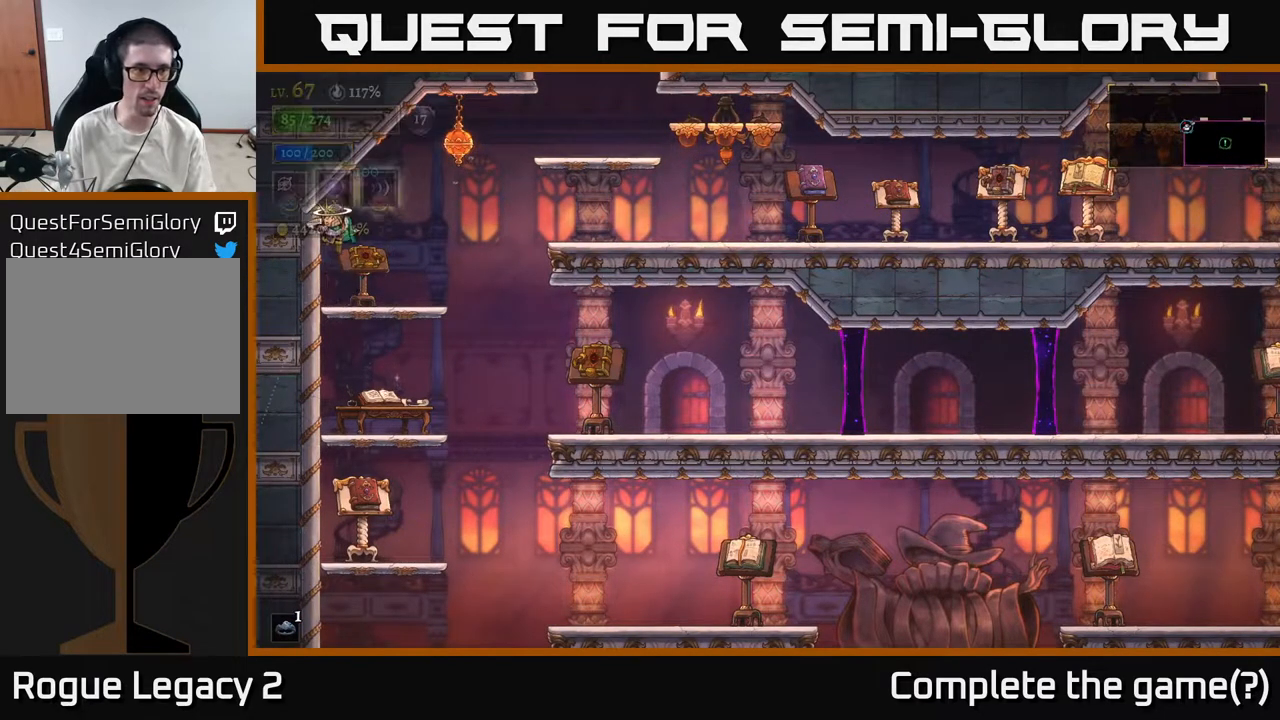
{"buttons": ["B"], "left_stick": "down", "right_stick": "center", "events": []}
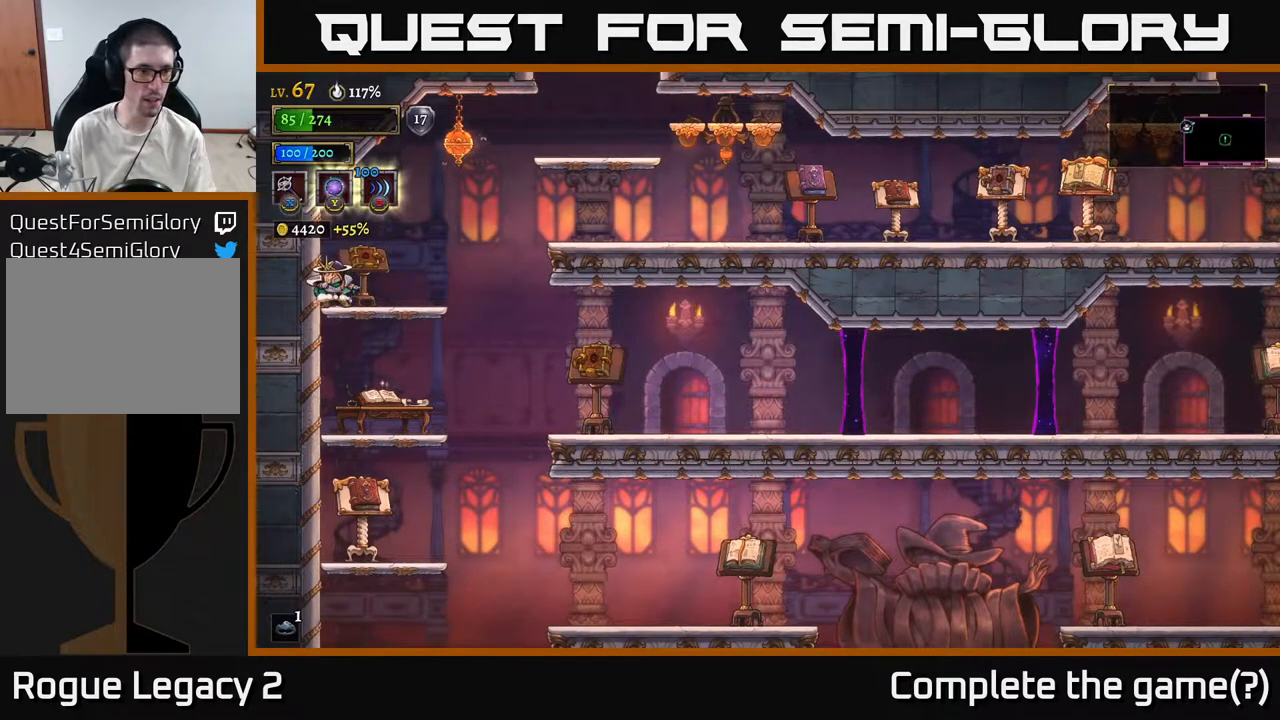
{"buttons": ["B"], "left_stick": "down", "right_stick": "center", "events": []}